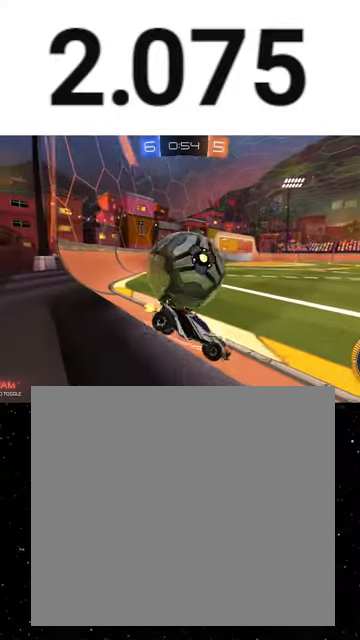
Gameplay with a controller (Xbox layout); each line is a JSON object with the inputs held at the frame after it. "events" lists button and stick changes between this image and that frame as [ms after this image, input, new state], when the widget could be followed in between. Not read: right_stick.
{"buttons": ["A", "R2"], "left_stick": "up-left", "events": [[267, "left_stick", "center"], [300, "L2", "down"], [433, "L2", "up"], [467, "A", "down"], [500, "left_stick", "up-left"]]}
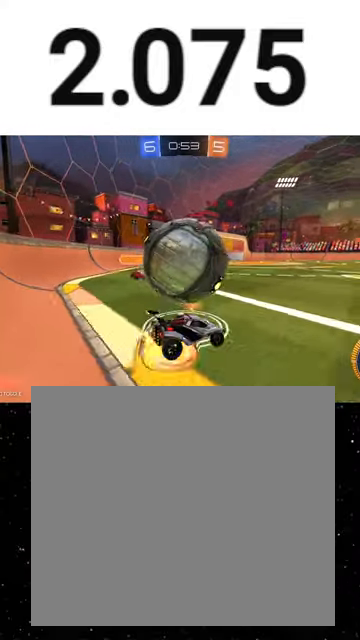
{"buttons": ["X", "R2"], "left_stick": "down", "events": [[33, "A", "up"], [67, "A", "down"], [133, "X", "down"], [133, "left_stick", "down"], [167, "R1", "down"], [233, "A", "up"], [233, "R1", "up"]]}
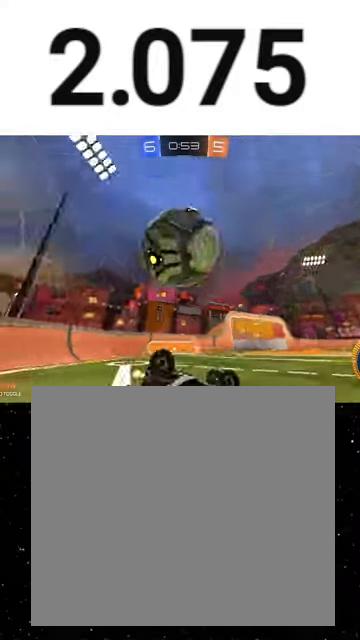
{"buttons": ["L2"], "left_stick": "down-left", "events": [[133, "Y", "down"], [200, "Y", "up"], [367, "X", "up"], [400, "L2", "down"], [400, "left_stick", "down-left"], [433, "R2", "up"]]}
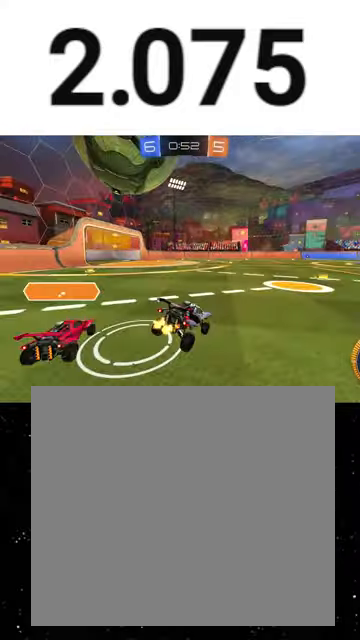
{"buttons": ["R1", "R2"], "left_stick": "center", "events": [[33, "R2", "down"], [167, "L2", "up"], [200, "Y", "down"], [267, "R1", "down"], [300, "Y", "up"], [400, "left_stick", "center"]]}
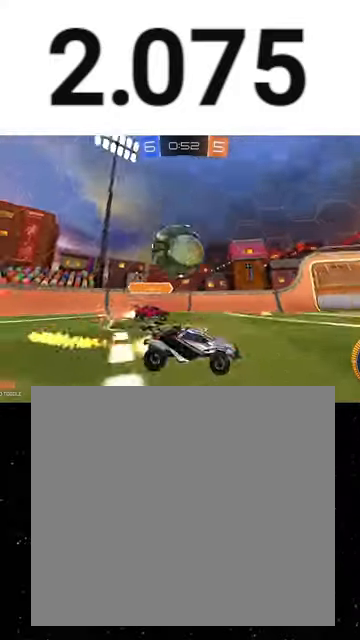
{"buttons": ["R1", "R2"], "left_stick": "right", "events": [[67, "R1", "up"], [133, "L2", "down"], [300, "L2", "up"], [367, "R1", "down"], [367, "left_stick", "right"]]}
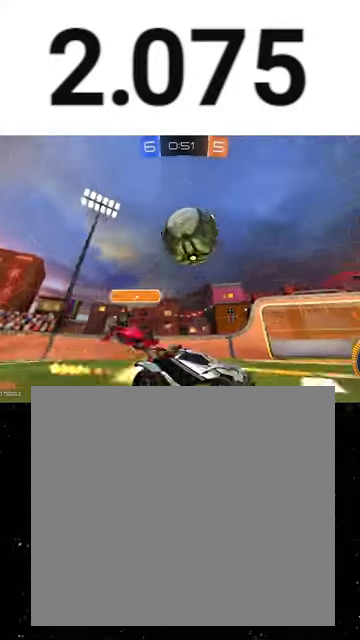
{"buttons": ["R2"], "left_stick": "left", "events": [[200, "left_stick", "center"], [267, "left_stick", "left"], [400, "R1", "up"]]}
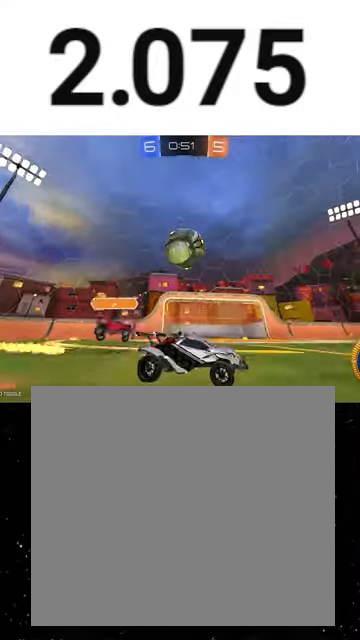
{"buttons": ["A", "R1", "R2"], "left_stick": "right", "events": [[167, "L1", "down"], [233, "L1", "up"], [367, "R1", "down"], [467, "A", "down"], [467, "left_stick", "right"]]}
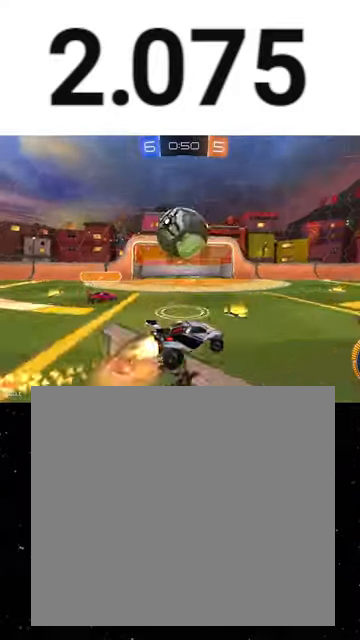
{"buttons": ["X", "Y", "R2"], "left_stick": "down-left", "events": [[33, "left_stick", "up-left"], [67, "A", "up"], [133, "A", "down"], [167, "left_stick", "down-left"], [200, "X", "down"], [267, "A", "up"], [333, "R1", "up"], [467, "Y", "down"]]}
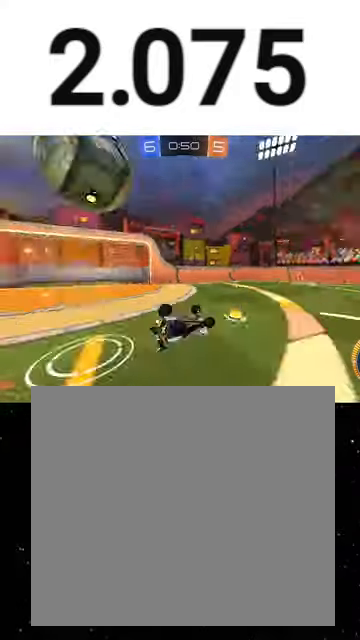
{"buttons": ["R2"], "left_stick": "right", "events": [[100, "Y", "up"], [367, "X", "up"], [467, "left_stick", "right"]]}
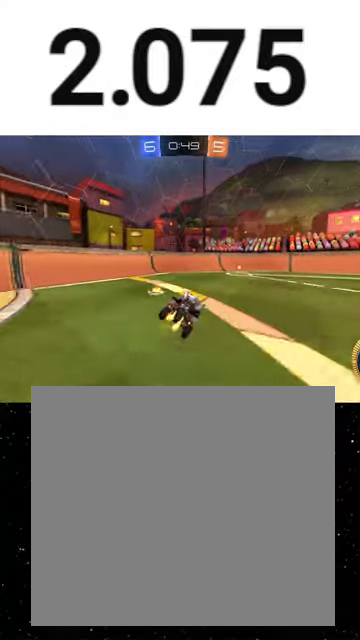
{"buttons": ["Y", "R1", "R2"], "left_stick": "left", "events": [[200, "R1", "down"], [333, "left_stick", "center"], [400, "left_stick", "left"], [500, "Y", "down"]]}
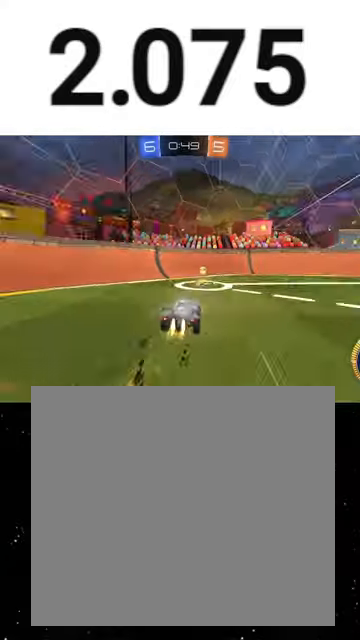
{"buttons": ["L1", "R2"], "left_stick": "down-right", "events": [[100, "Y", "up"], [133, "R1", "up"], [133, "left_stick", "down-right"], [200, "L1", "down"]]}
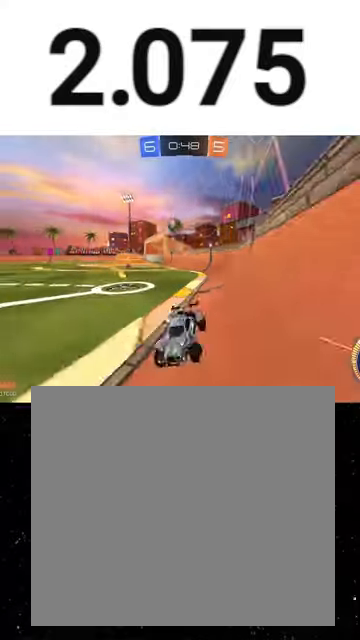
{"buttons": ["L2"], "left_stick": "down-left", "events": [[33, "L1", "up"], [100, "L2", "down"], [133, "R2", "up"], [133, "left_stick", "down-left"]]}
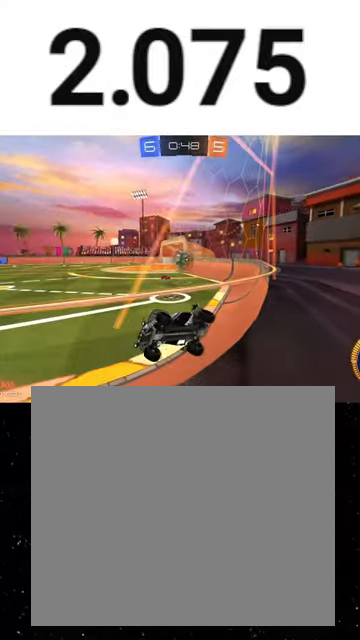
{"buttons": ["R2"], "left_stick": "right", "events": [[33, "left_stick", "center"], [133, "R2", "down"], [200, "L2", "up"], [333, "left_stick", "right"]]}
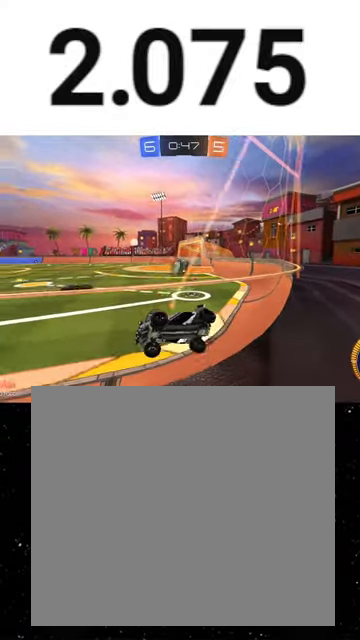
{"buttons": ["R2"], "left_stick": "right", "events": [[100, "R1", "down"], [300, "R1", "up"]]}
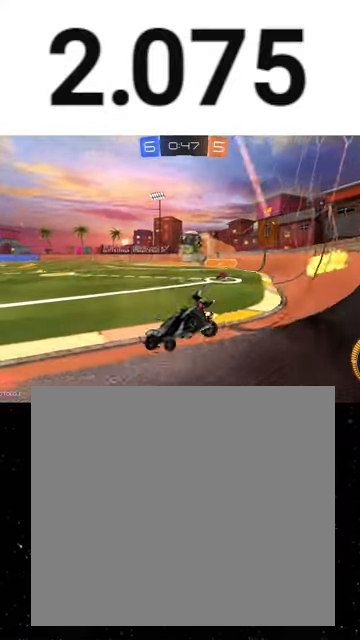
{"buttons": ["L2", "R2"], "left_stick": "center", "events": [[67, "left_stick", "down-left"], [433, "L2", "down"], [500, "left_stick", "center"]]}
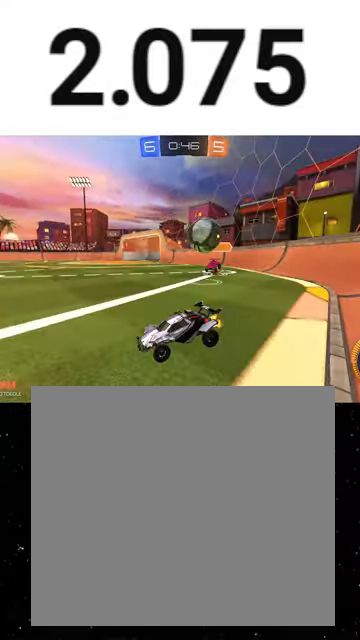
{"buttons": ["A", "X", "R1", "R2"], "left_stick": "up-left", "events": [[100, "L2", "up"], [100, "left_stick", "down-left"], [167, "R1", "down"], [233, "left_stick", "center"], [367, "left_stick", "up-left"], [400, "A", "down"], [433, "A", "up"], [467, "A", "down"], [500, "X", "down"]]}
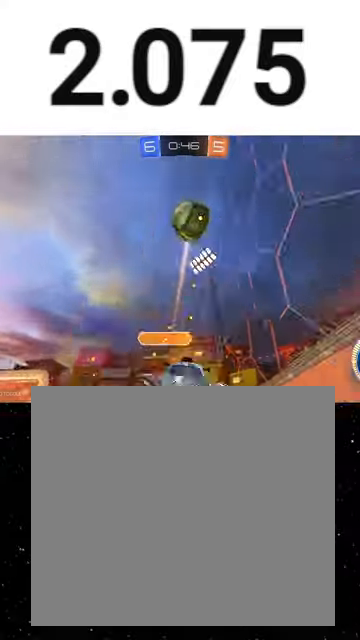
{"buttons": ["X", "R1", "R2"], "left_stick": "down", "events": [[33, "A", "up"], [33, "left_stick", "down-right"], [67, "Y", "down"], [167, "Y", "up"], [200, "left_stick", "center"], [267, "left_stick", "down-left"], [500, "left_stick", "down"]]}
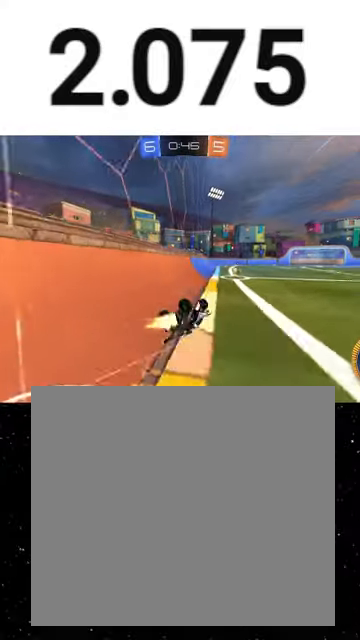
{"buttons": ["R1", "R2"], "left_stick": "left", "events": [[200, "X", "up"], [367, "left_stick", "down-right"], [500, "left_stick", "left"]]}
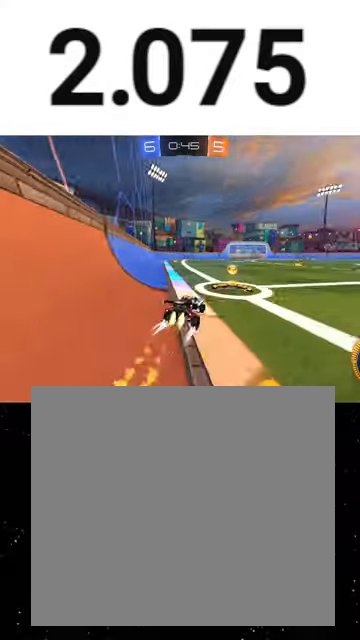
{"buttons": ["R2"], "left_stick": "down-right", "events": [[100, "Y", "down"], [200, "Y", "up"], [233, "left_stick", "center"], [267, "R1", "up"], [300, "L2", "down"], [367, "R2", "up"], [467, "R2", "down"], [467, "left_stick", "down-right"], [500, "L2", "up"]]}
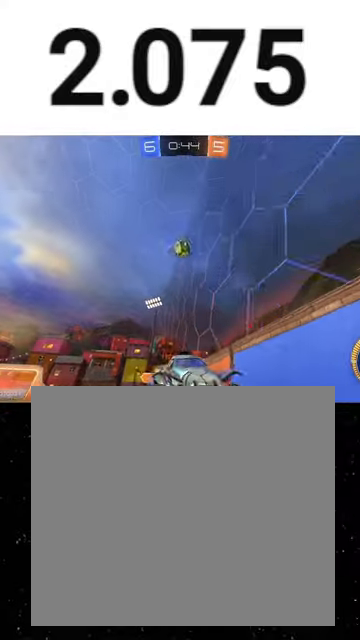
{"buttons": ["A", "R2"], "left_stick": "down-left", "events": [[67, "L2", "down"], [167, "left_stick", "center"], [400, "L2", "up"], [467, "A", "down"], [467, "left_stick", "down-left"]]}
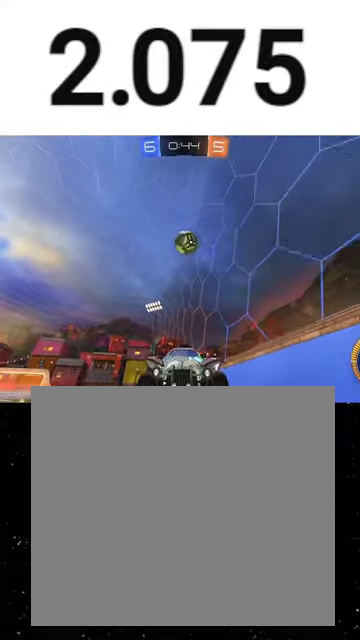
{"buttons": ["R2"], "left_stick": "up-left", "events": [[67, "A", "up"], [67, "left_stick", "center"], [100, "A", "down"], [167, "left_stick", "down-left"], [200, "A", "up"], [367, "left_stick", "up-left"]]}
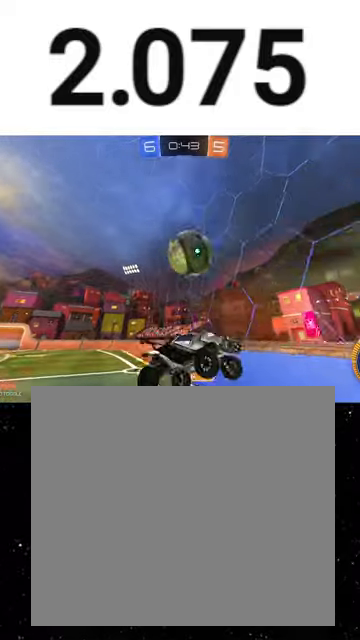
{"buttons": ["R2"], "left_stick": "down-right", "events": [[100, "R1", "down"], [133, "B", "down"], [233, "B", "up"], [300, "left_stick", "down-right"], [367, "R1", "up"]]}
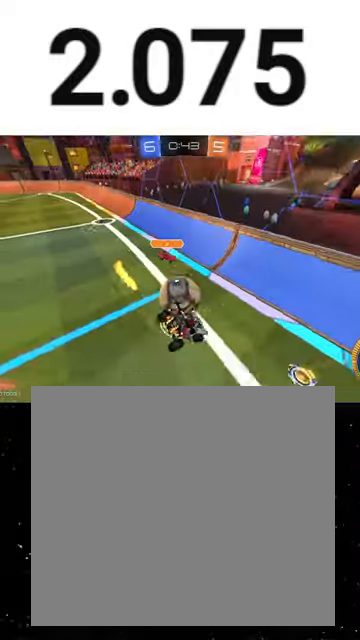
{"buttons": ["R2"], "left_stick": "center", "events": [[67, "X", "down"], [100, "left_stick", "down"], [167, "X", "up"], [267, "left_stick", "center"], [433, "left_stick", "right"], [500, "left_stick", "center"]]}
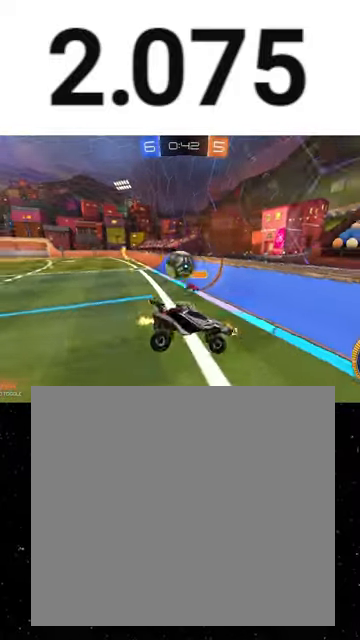
{"buttons": ["R2"], "left_stick": "left", "events": [[33, "B", "down"], [33, "left_stick", "left"], [100, "B", "up"]]}
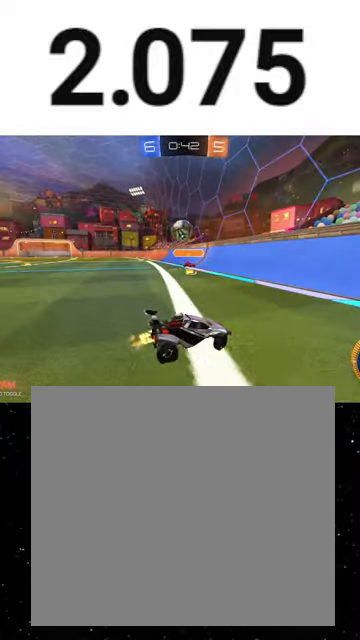
{"buttons": ["R1", "R2"], "left_stick": "left", "events": [[367, "R1", "down"]]}
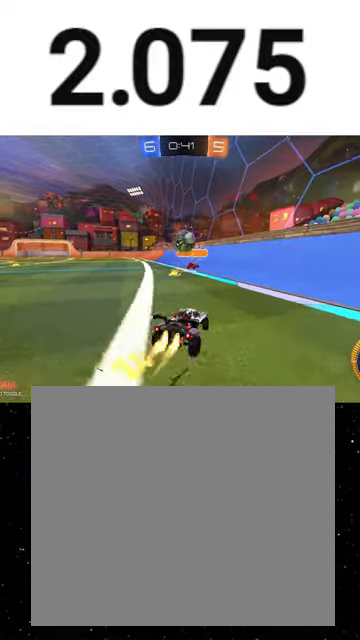
{"buttons": ["R2"], "left_stick": "up-left", "events": [[67, "left_stick", "center"], [167, "left_stick", "down"], [233, "A", "down"], [433, "A", "up"], [433, "left_stick", "up-left"], [500, "R1", "up"]]}
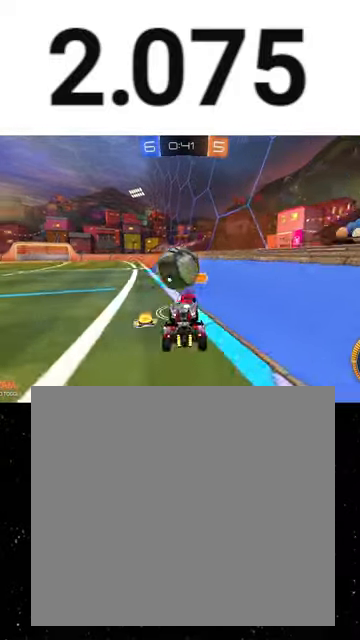
{"buttons": ["X", "R2"], "left_stick": "down", "events": [[67, "A", "down"], [133, "left_stick", "down-left"], [167, "X", "down"], [200, "R1", "down"], [200, "left_stick", "down"], [233, "A", "up"], [367, "R1", "up"]]}
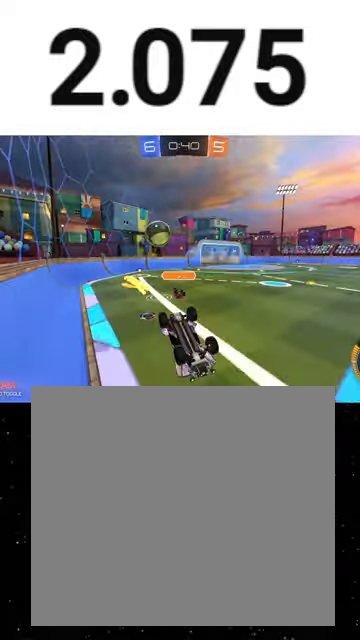
{"buttons": ["Y", "R2"], "left_stick": "center", "events": [[100, "R1", "down"], [133, "Y", "down"], [200, "R1", "up"], [200, "Y", "up"], [267, "left_stick", "down-left"], [367, "X", "up"], [433, "left_stick", "center"], [467, "Y", "down"]]}
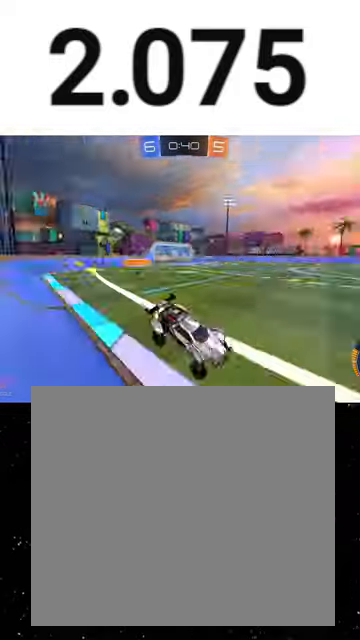
{"buttons": ["R1", "R2"], "left_stick": "left", "events": [[33, "left_stick", "left"], [67, "Y", "up"], [267, "L1", "down"], [300, "R1", "down"], [367, "L1", "up"]]}
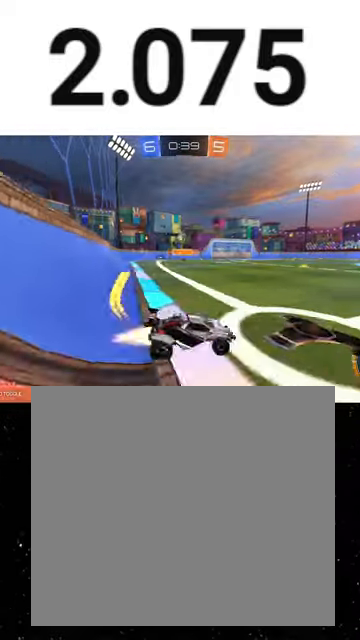
{"buttons": ["X", "Y", "R1", "R2"], "left_stick": "down", "events": [[267, "left_stick", "up-left"], [300, "A", "down"], [333, "A", "up"], [367, "A", "down"], [400, "left_stick", "down"], [433, "X", "down"], [467, "A", "up"], [500, "Y", "down"]]}